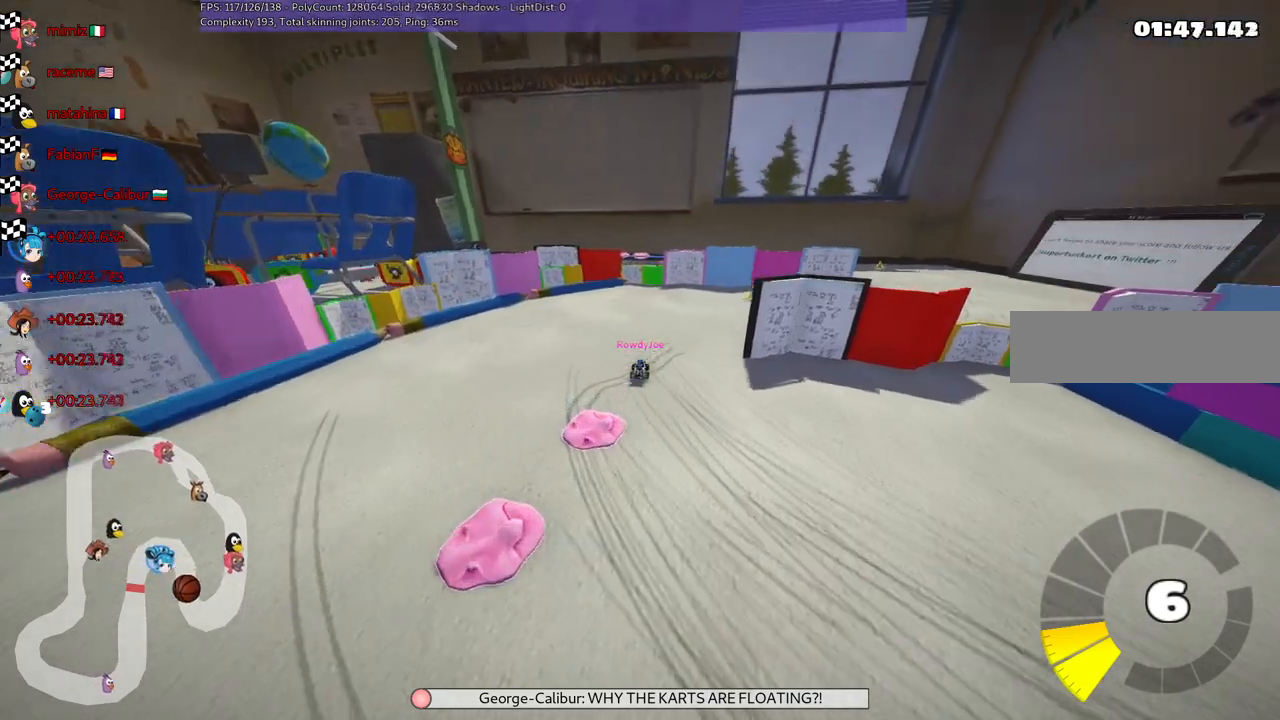
Gameplay with keyboard; each line is a JSON object with the keys held at the frame after it. "events" lists presses ("down") and releases ("up") of ".", "/", "alt_r", "b", "c", "comma", "ctrl_r", "d", "down", "f", "g", "h", "j", "k", "l", "left", "m", "n", "quote", "return", "right", "semicolon", "shift_r", "space", "super", "up" and "v" between this image and that frame as [ms after this image, input, new state], when the widget could be followed in between. No other keys are recorded. Mouse input is not recorded.
{"keys": ["right"], "events": [[367, "right", "down"]]}
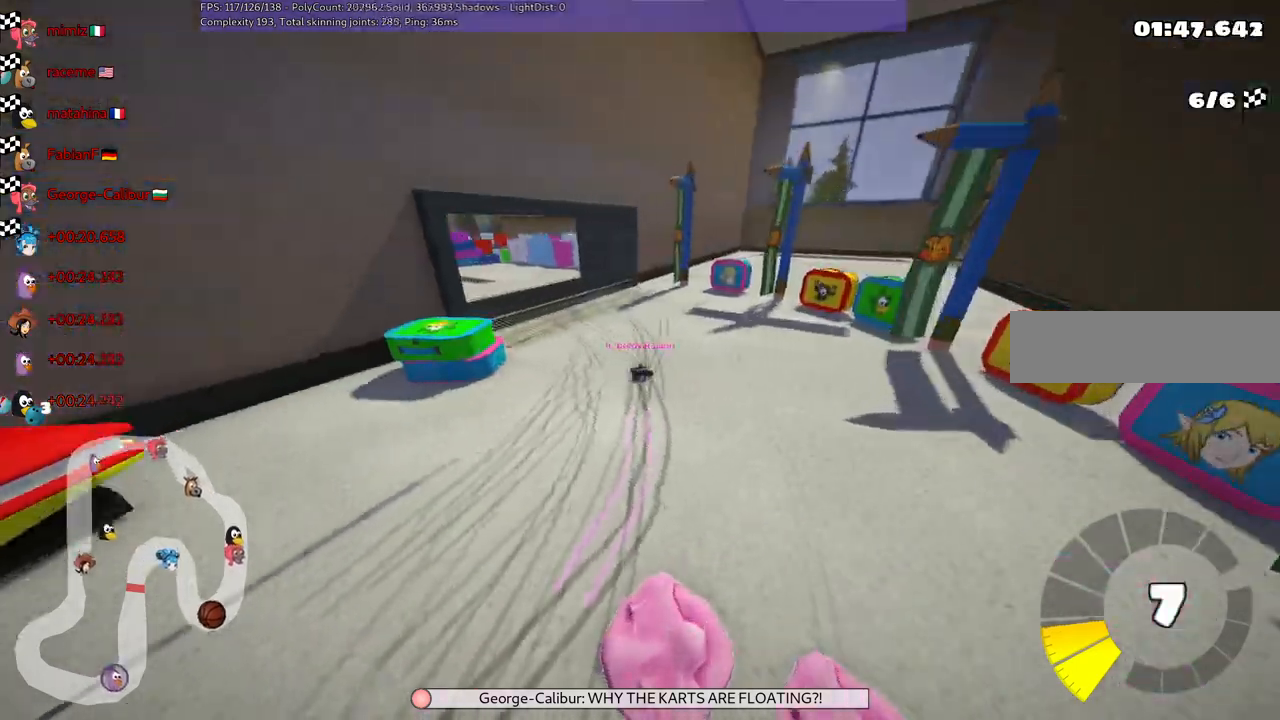
{"keys": [], "events": [[17, "right", "up"]]}
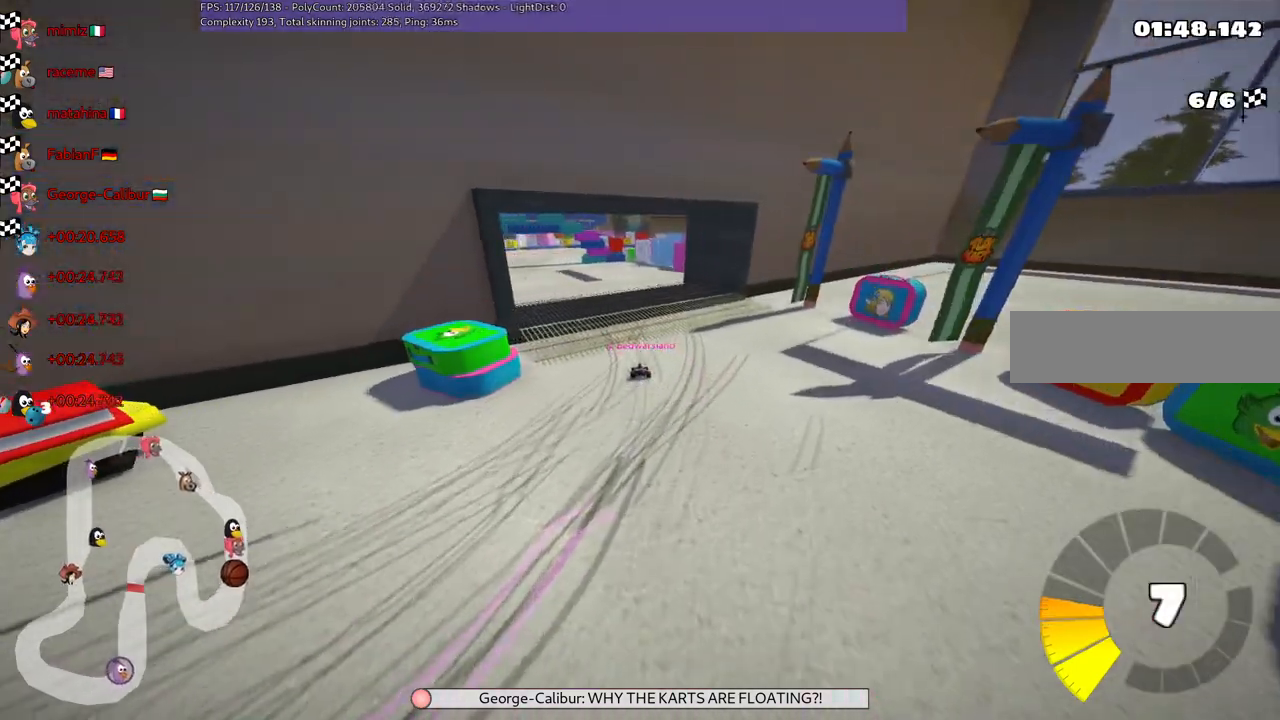
{"keys": [], "events": []}
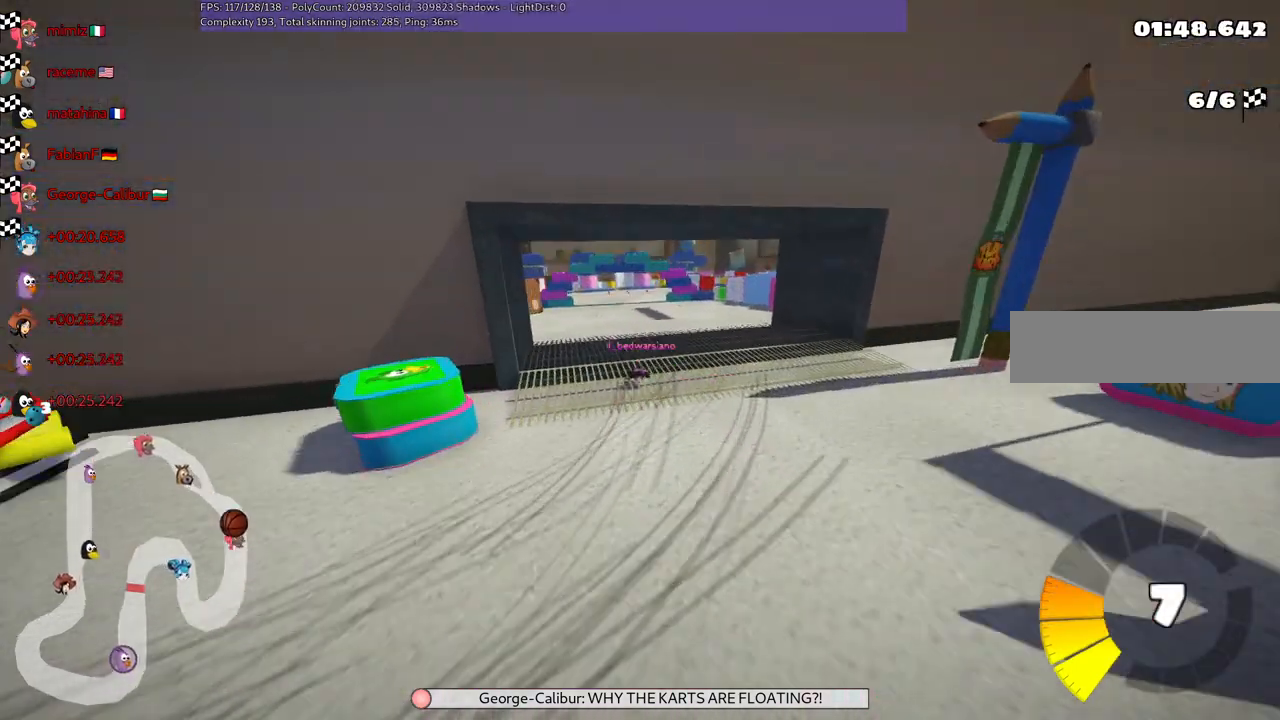
{"keys": ["right"], "events": [[383, "right", "down"]]}
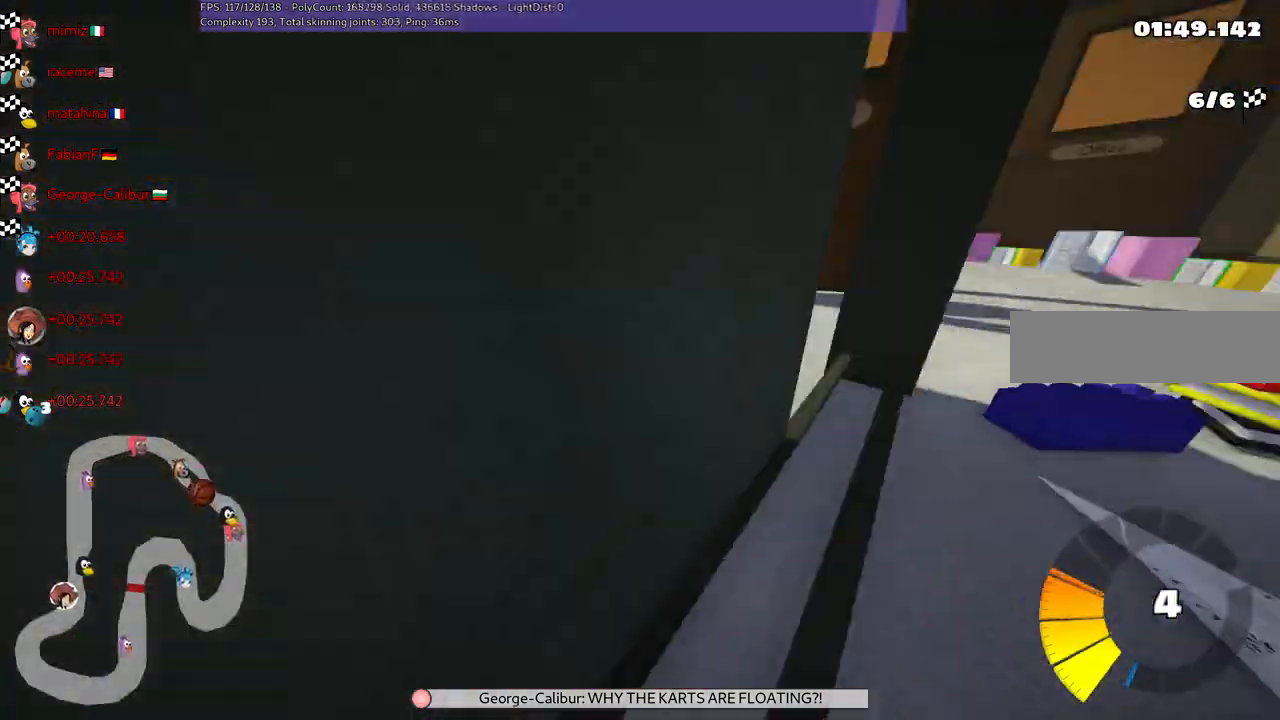
{"keys": []}
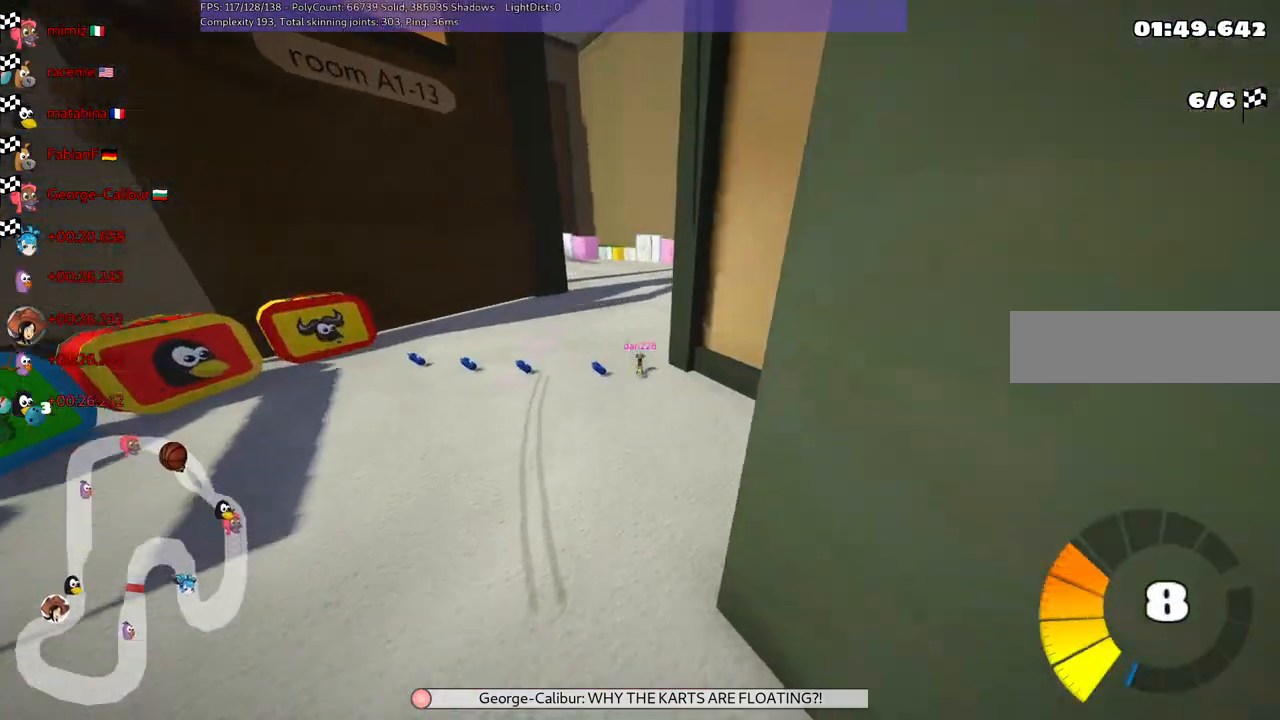
{"keys": [], "events": [[83, "left", "down"], [217, "left", "up"]]}
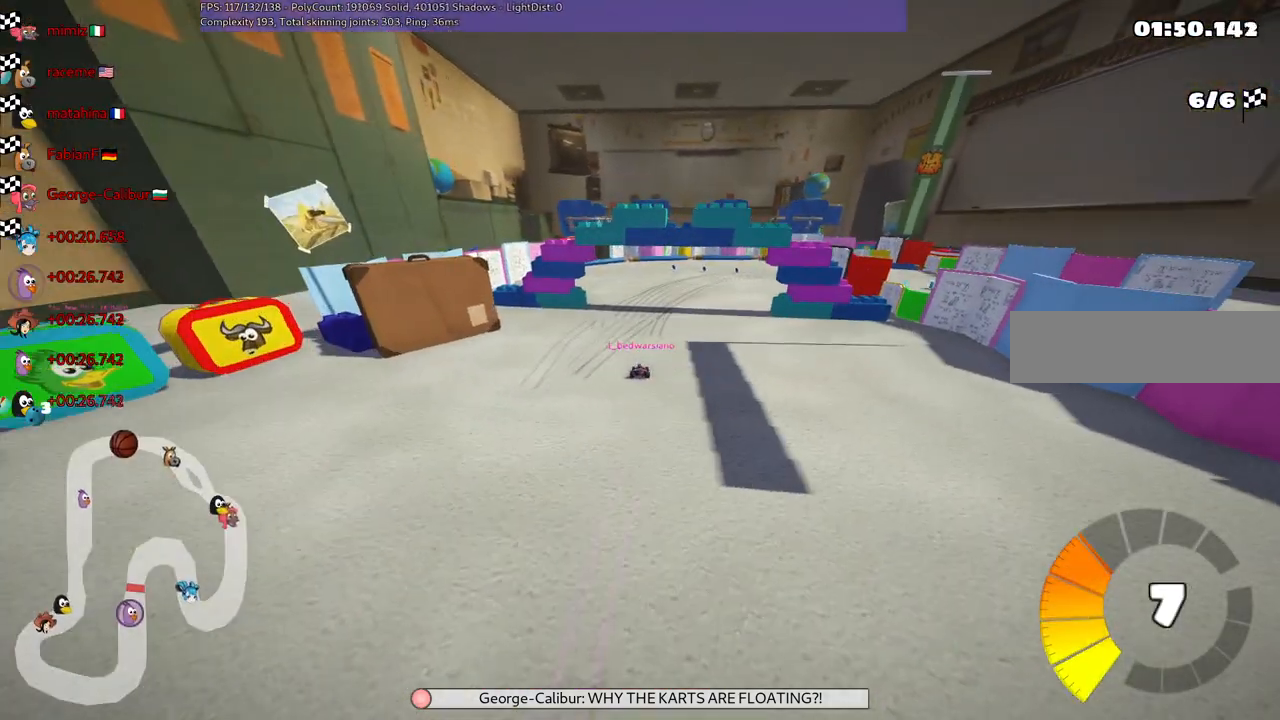
{"keys": [], "events": []}
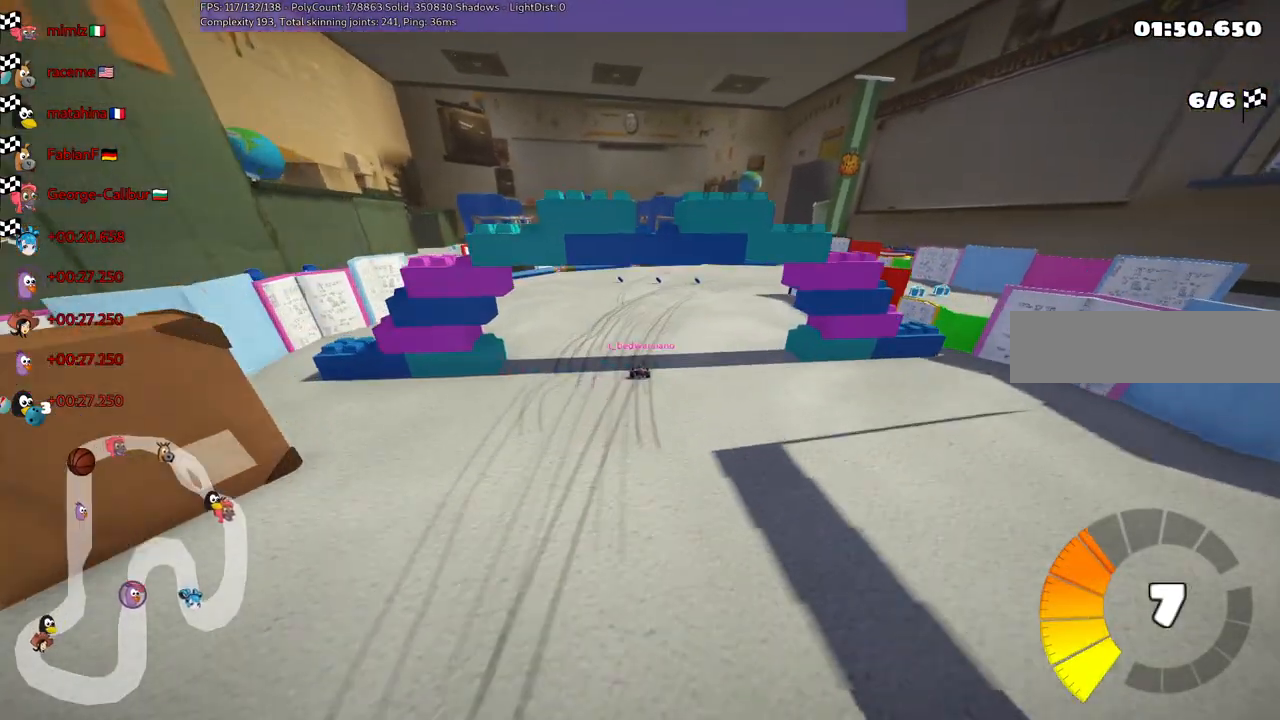
{"keys": ["right"], "events": [[483, "right", "down"]]}
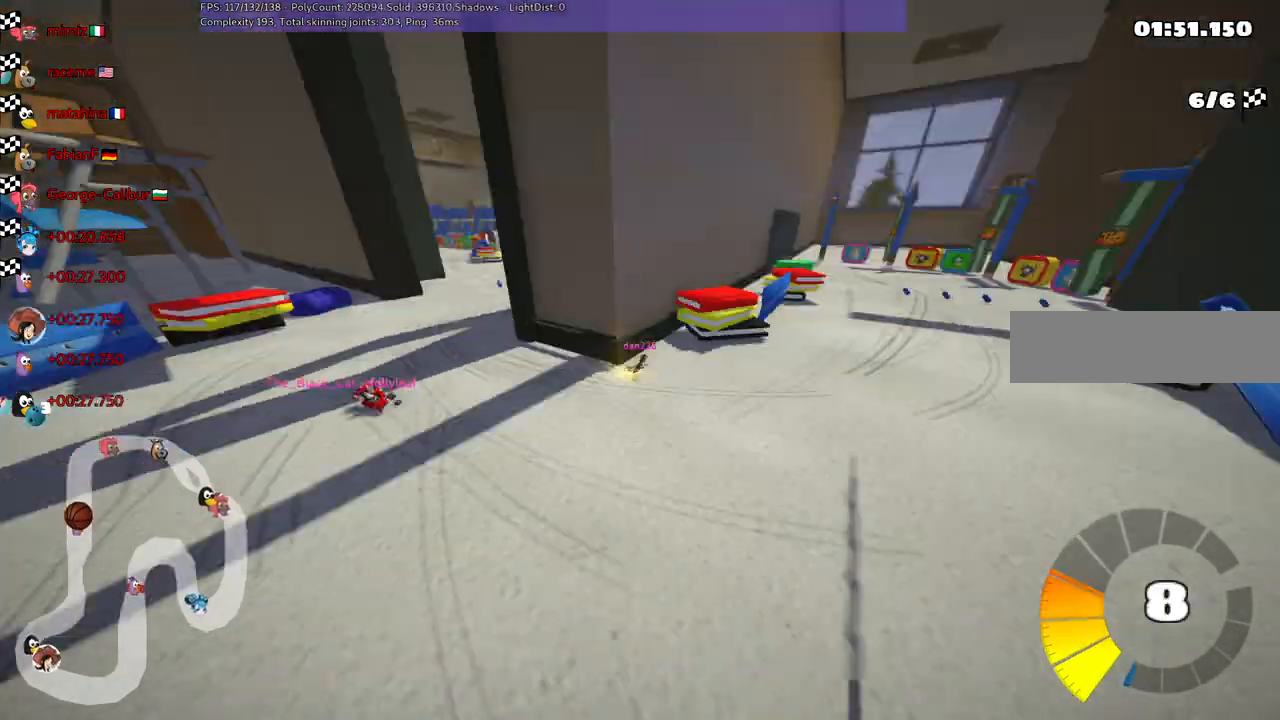
{"keys": [], "events": [[117, "right", "up"]]}